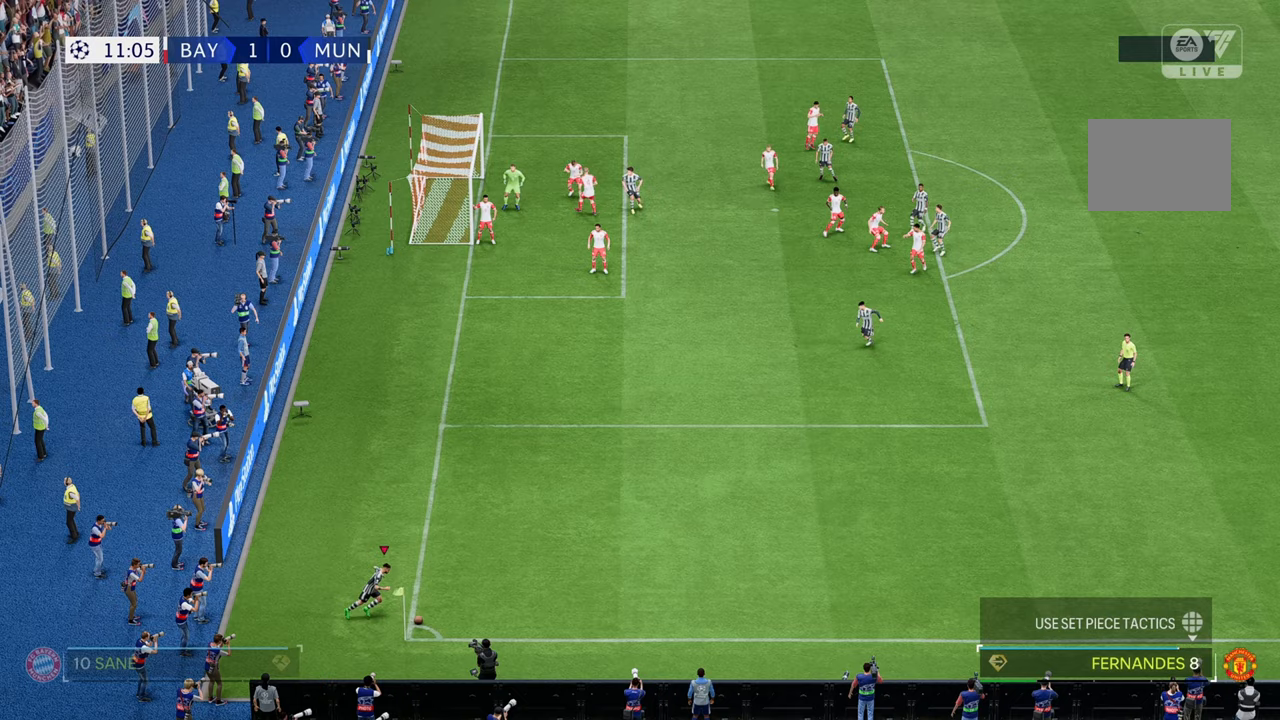
Gameplay with a controller (Xbox layout); each line is a JSON object with the inputs held at the frame after it. "events" lists button and stick changes between this image and that frame as [ms after this image, input, new state], when the widget could be followed in between. Not read: L3 R3.
{"buttons": [], "left_stick": "up-right", "right_stick": "center", "events": [[117, "left_stick", "up-right"]]}
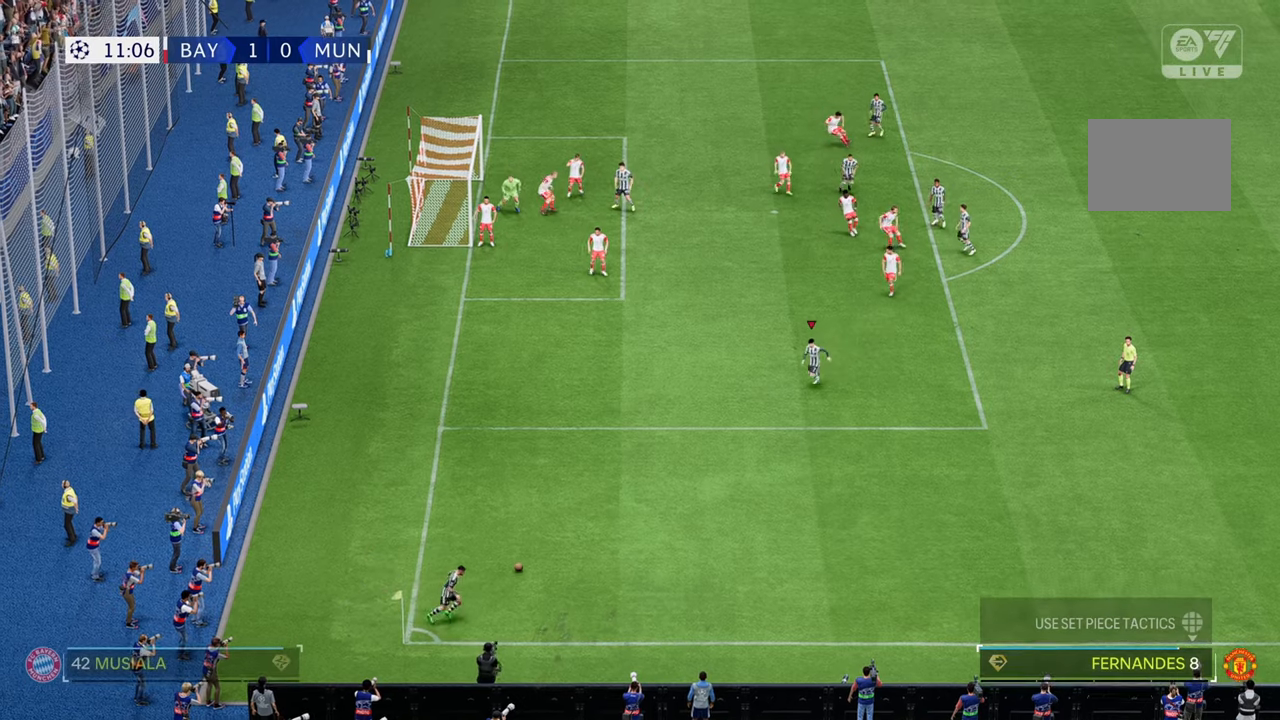
{"buttons": [], "left_stick": "up-right", "right_stick": "center", "events": []}
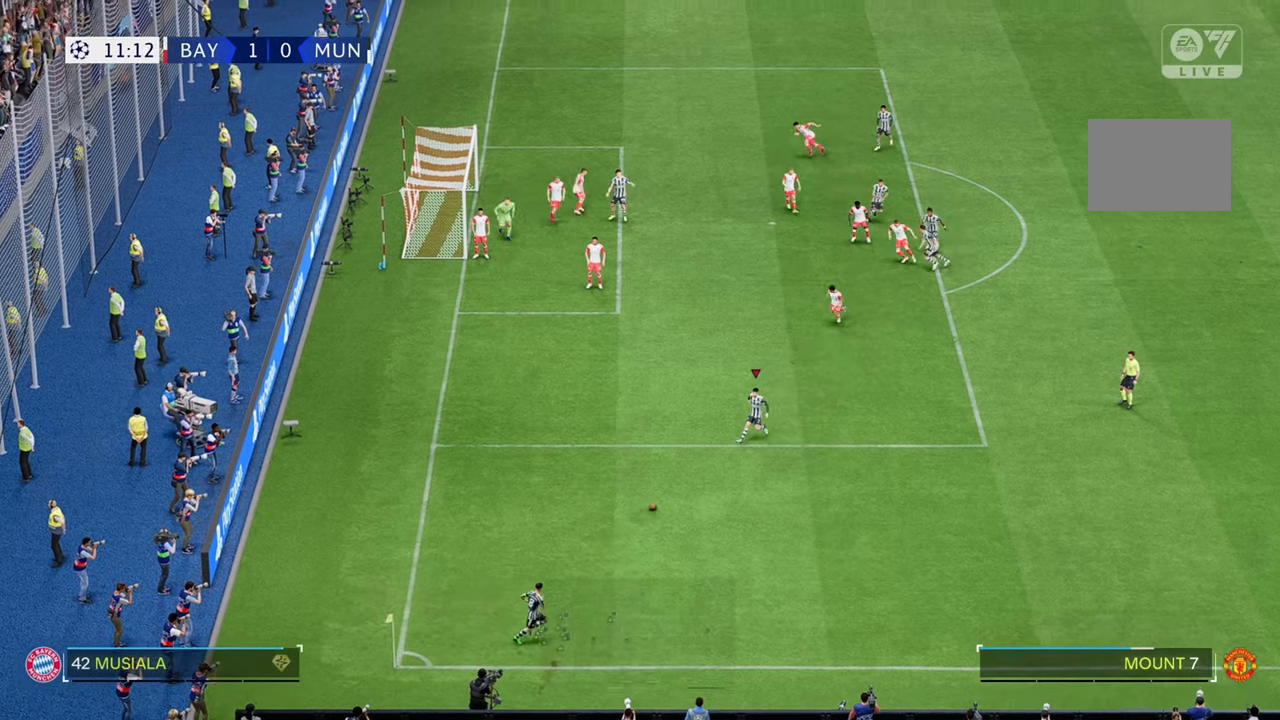
{"buttons": [], "left_stick": "right", "right_stick": "center", "events": [[250, "left_stick", "right"]]}
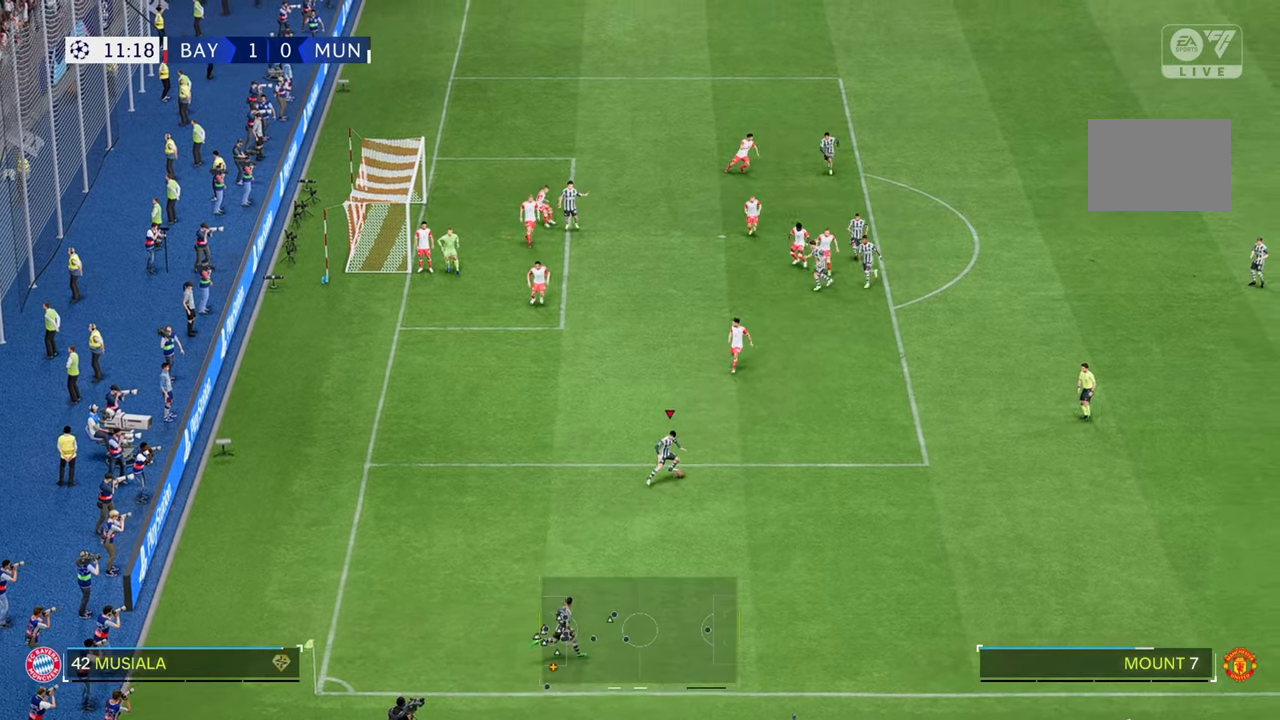
{"buttons": ["R2"], "left_stick": "right", "right_stick": "center", "events": [[183, "R2", "down"]]}
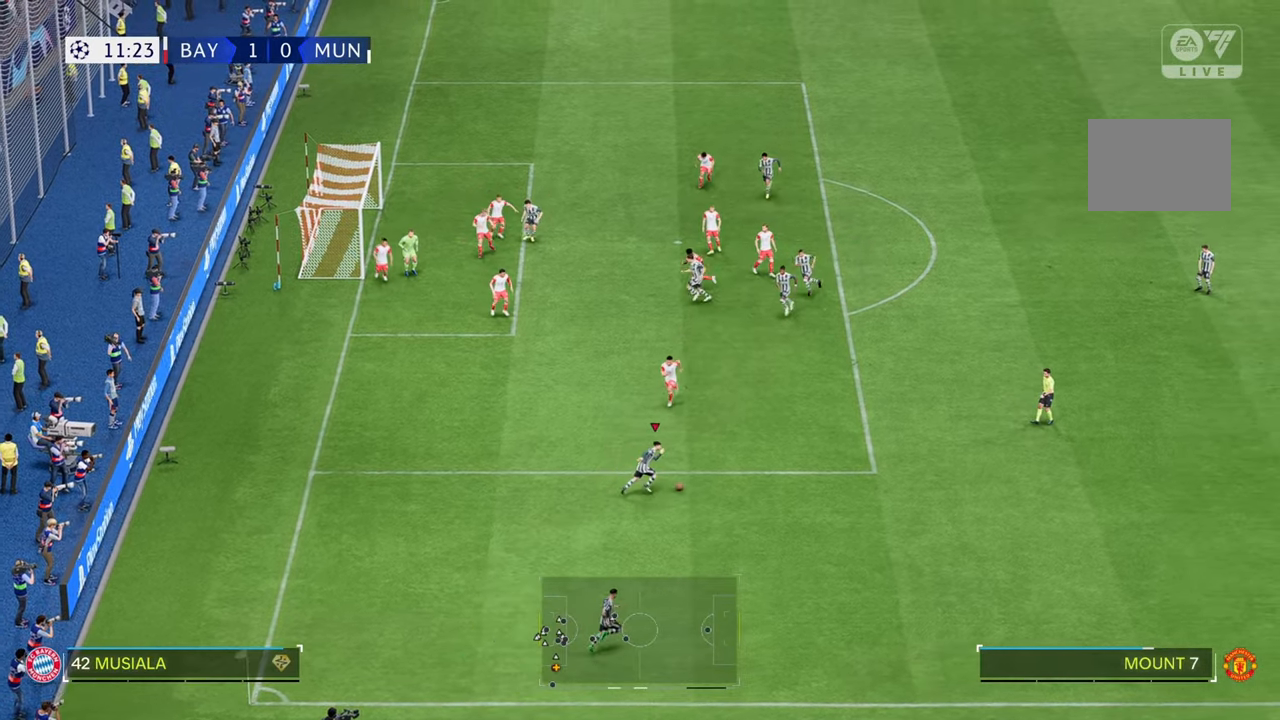
{"buttons": ["R2"], "left_stick": "up-right", "right_stick": "center", "events": [[467, "left_stick", "up-right"]]}
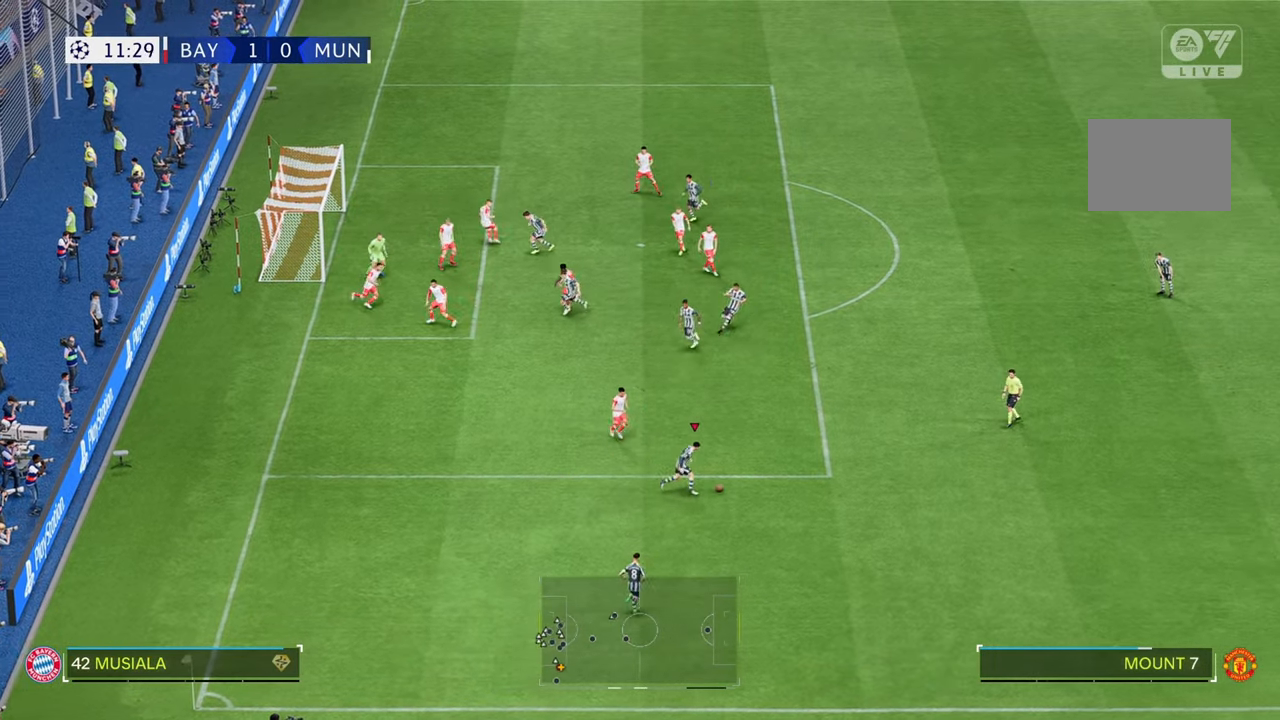
{"buttons": [], "left_stick": "up-right", "right_stick": "center", "events": [[133, "R2", "up"]]}
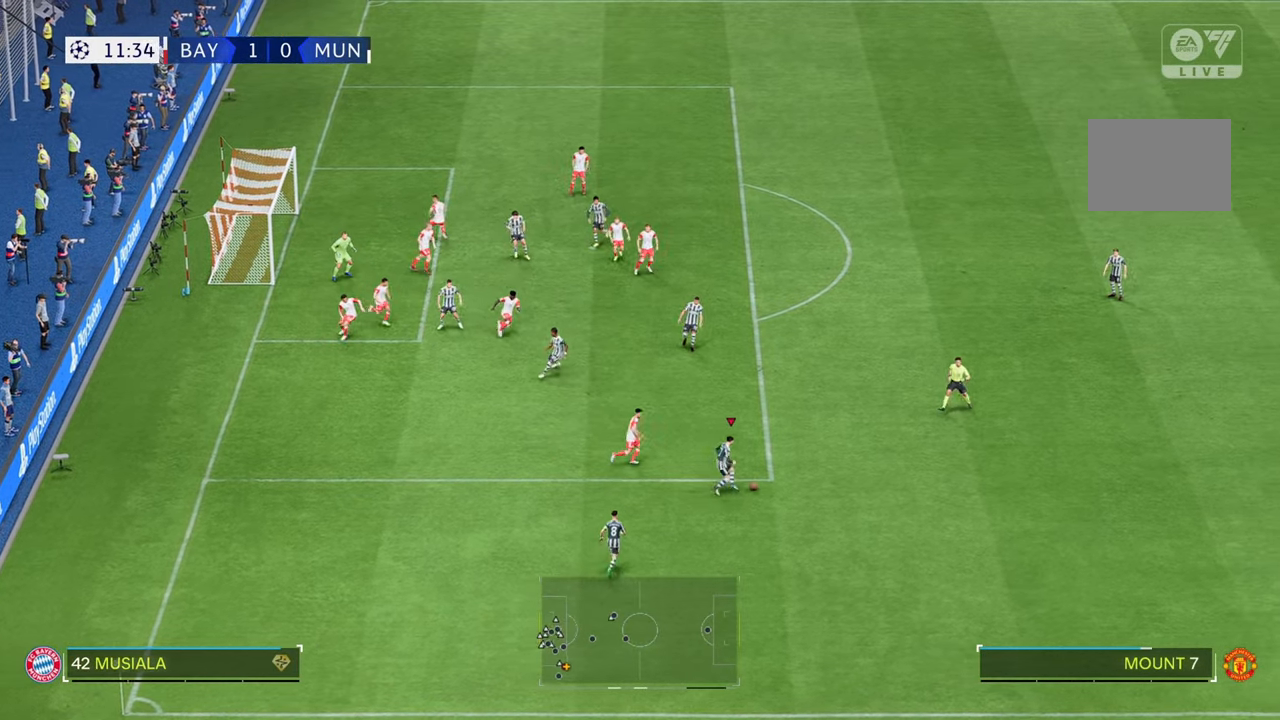
{"buttons": [], "left_stick": "up-left", "right_stick": "center", "events": [[17, "left_stick", "up"], [467, "left_stick", "up-left"]]}
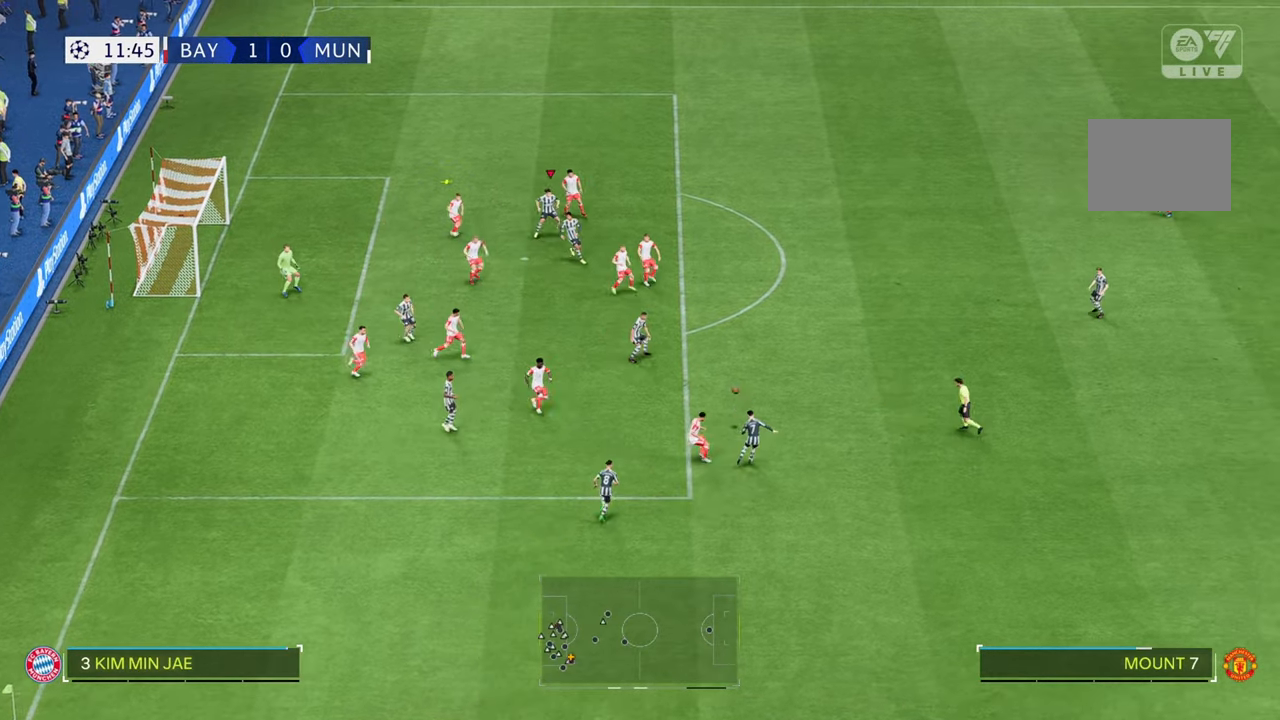
{"buttons": [], "left_stick": "left", "right_stick": "center", "events": [[450, "left_stick", "left"]]}
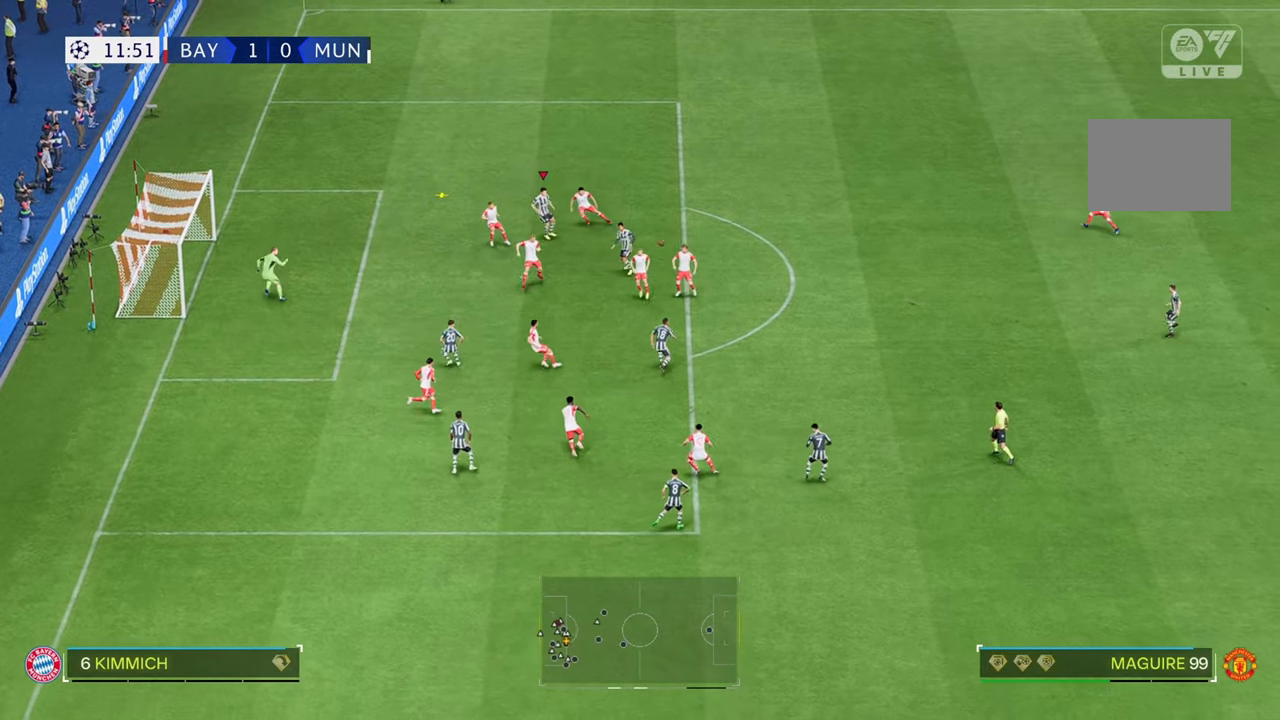
{"buttons": [], "left_stick": "down-left", "right_stick": "center", "events": [[67, "left_stick", "down-left"]]}
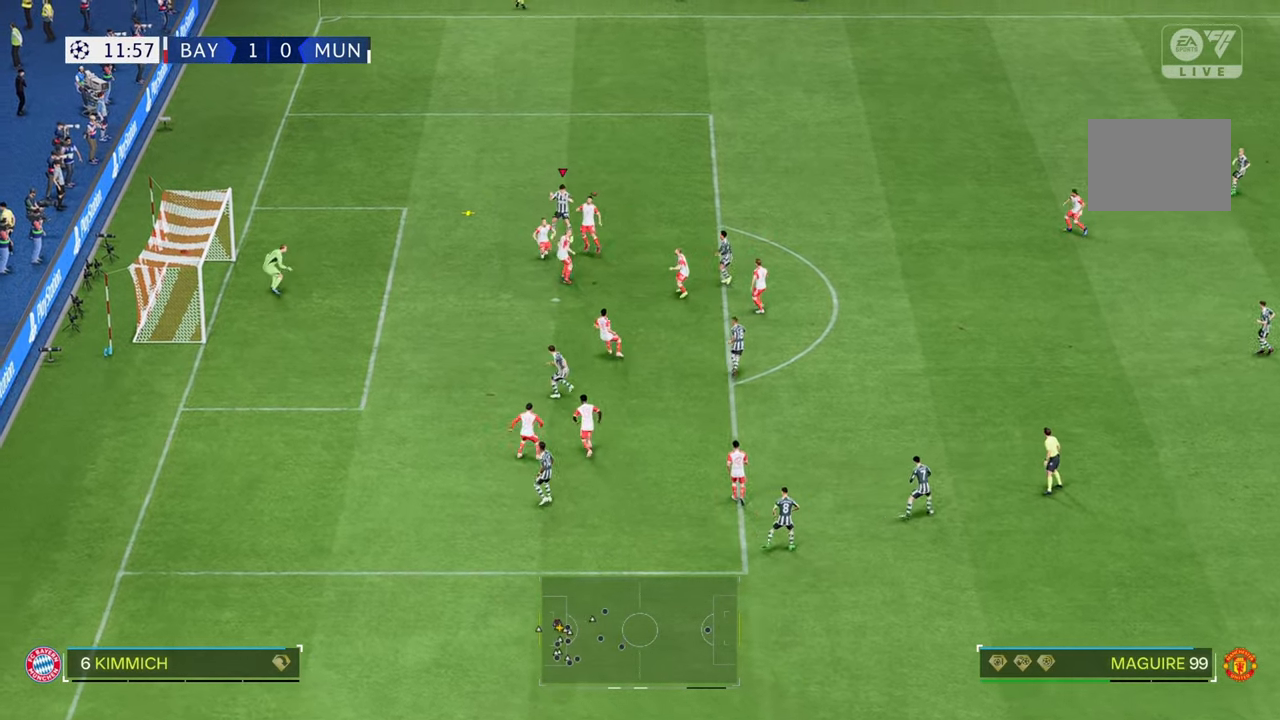
{"buttons": [], "left_stick": "down-left", "right_stick": "center", "events": []}
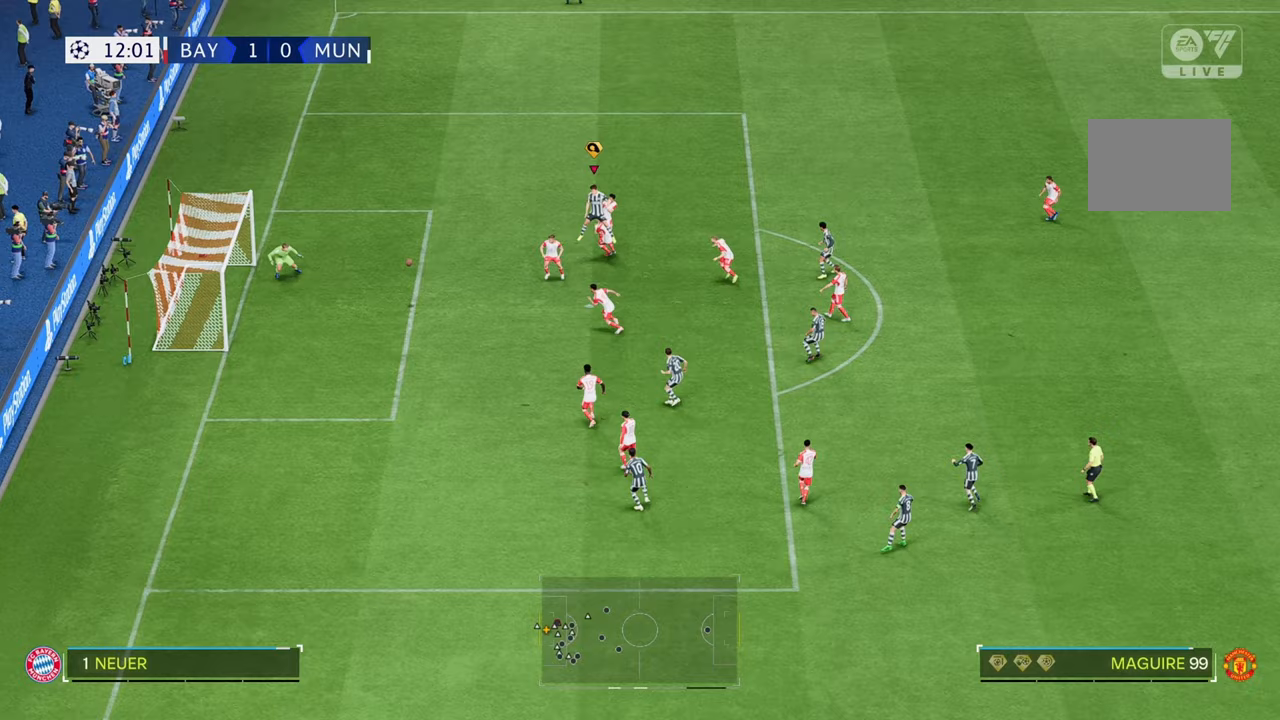
{"buttons": [], "left_stick": "left", "right_stick": "center", "events": [[317, "left_stick", "left"]]}
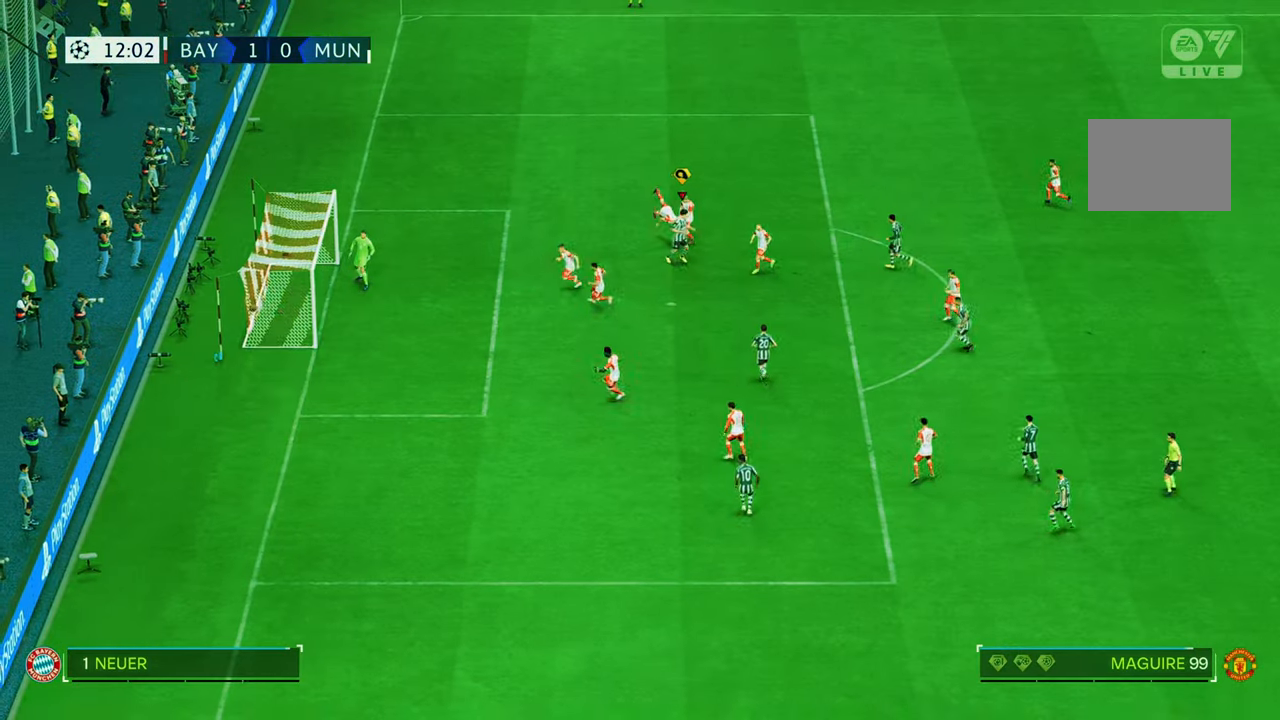
{"buttons": [], "left_stick": "down-left", "right_stick": "center", "events": [[333, "left_stick", "down-left"]]}
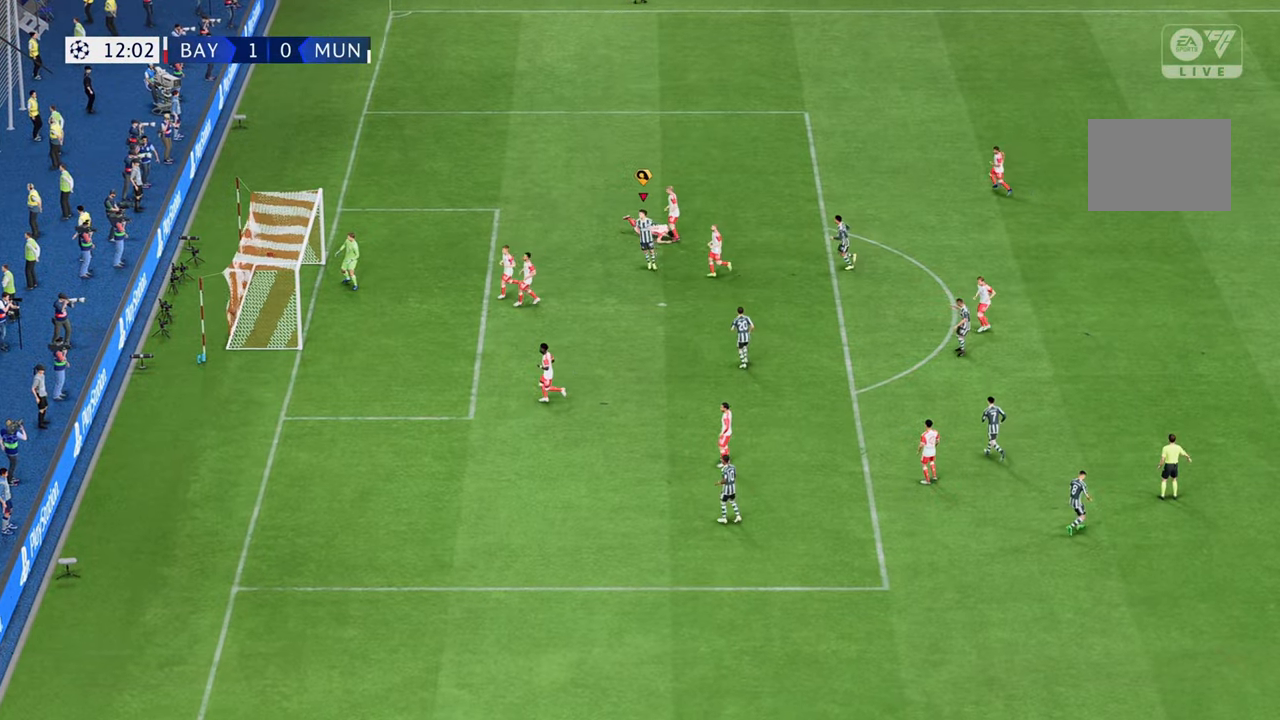
{"buttons": [], "left_stick": "down-left", "right_stick": "center", "events": []}
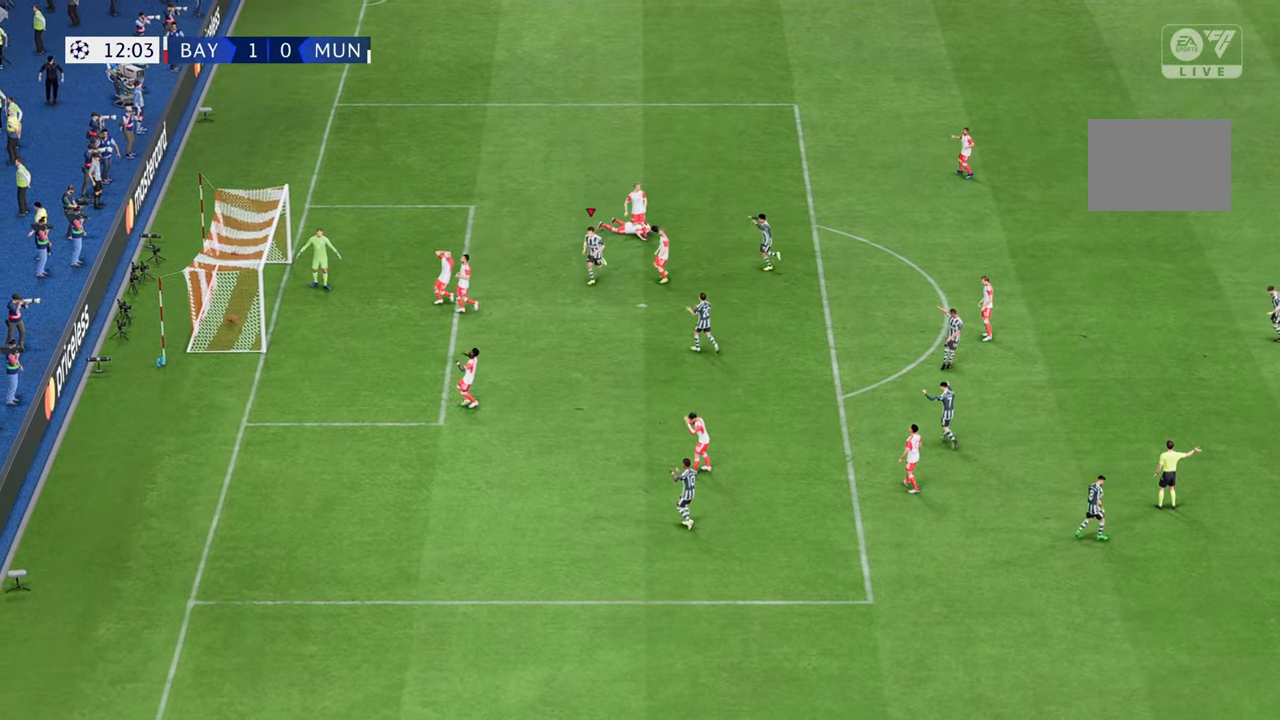
{"buttons": [], "left_stick": "down-left", "right_stick": "center", "events": []}
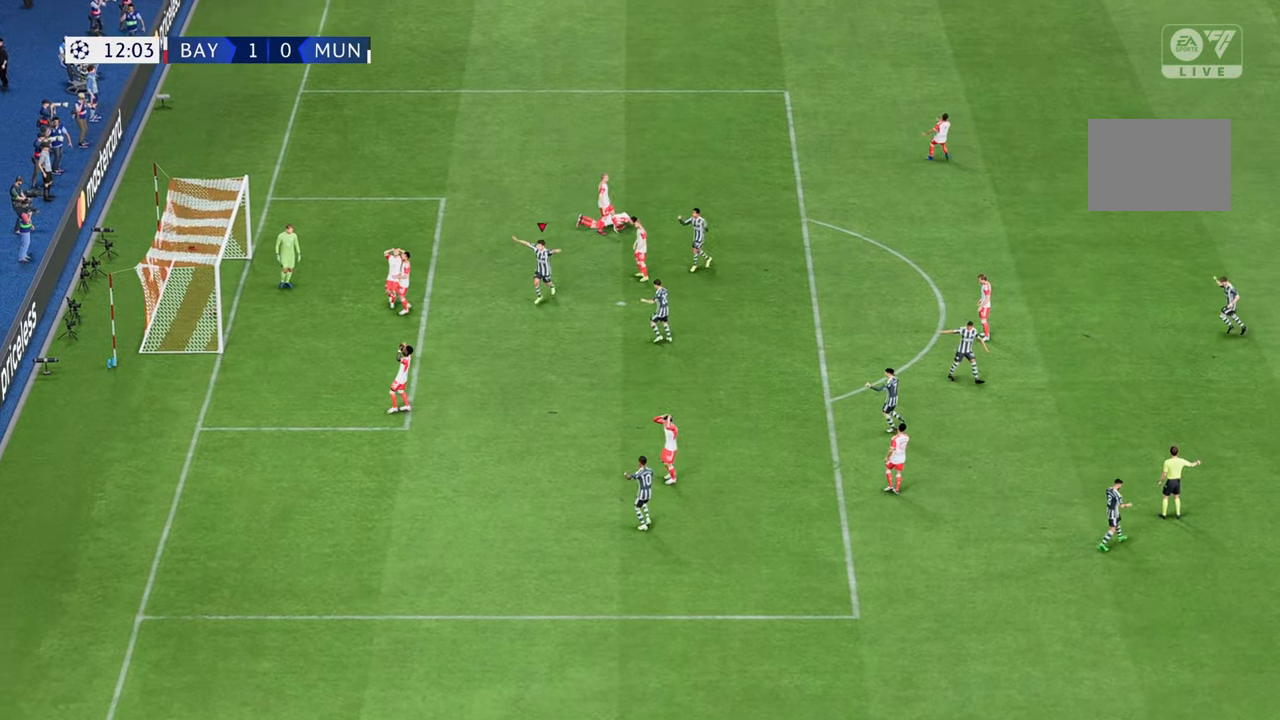
{"buttons": [], "left_stick": "down", "right_stick": "center", "events": [[383, "left_stick", "down"]]}
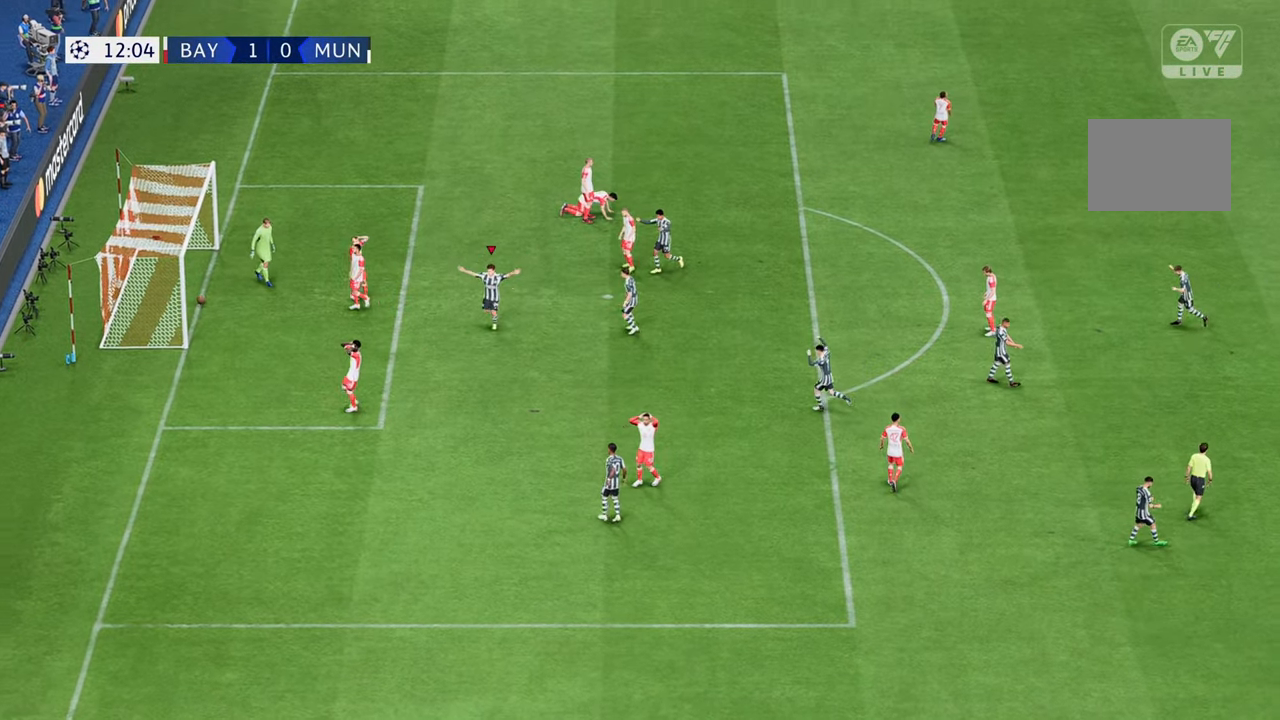
{"buttons": [], "left_stick": "down", "right_stick": "center", "events": []}
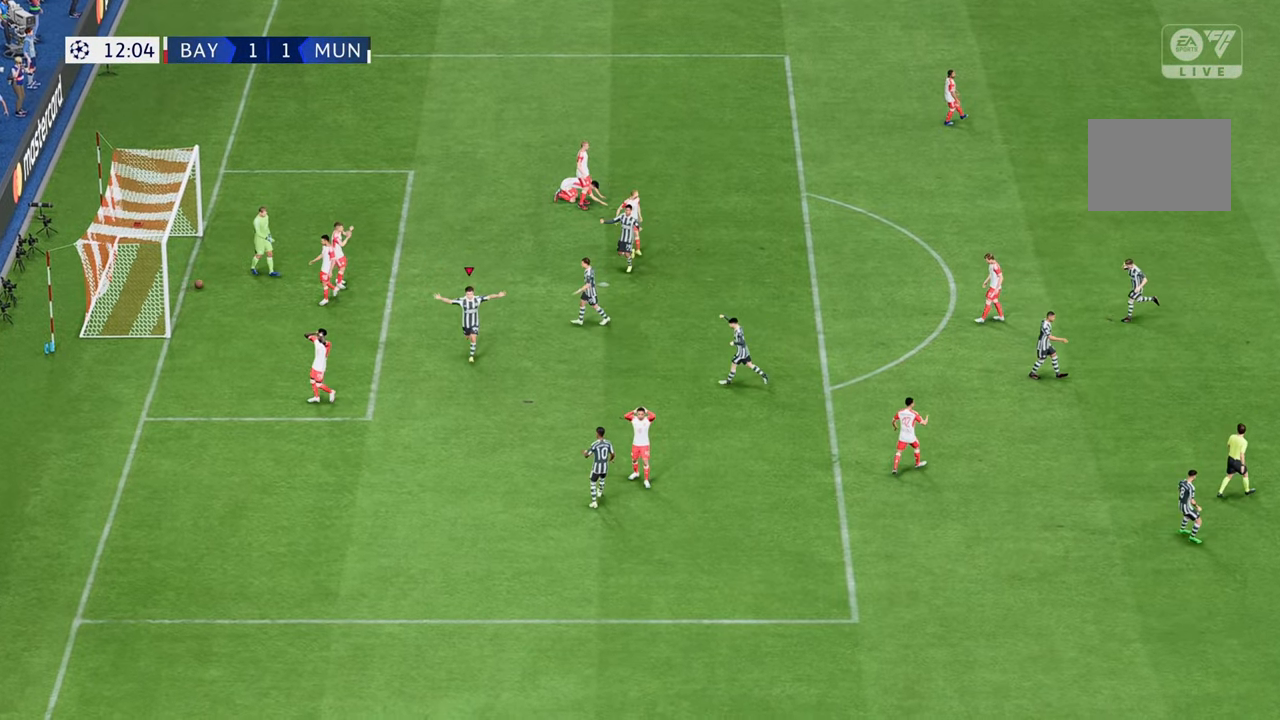
{"buttons": [], "left_stick": "down-left", "right_stick": "center", "events": [[467, "left_stick", "down-left"]]}
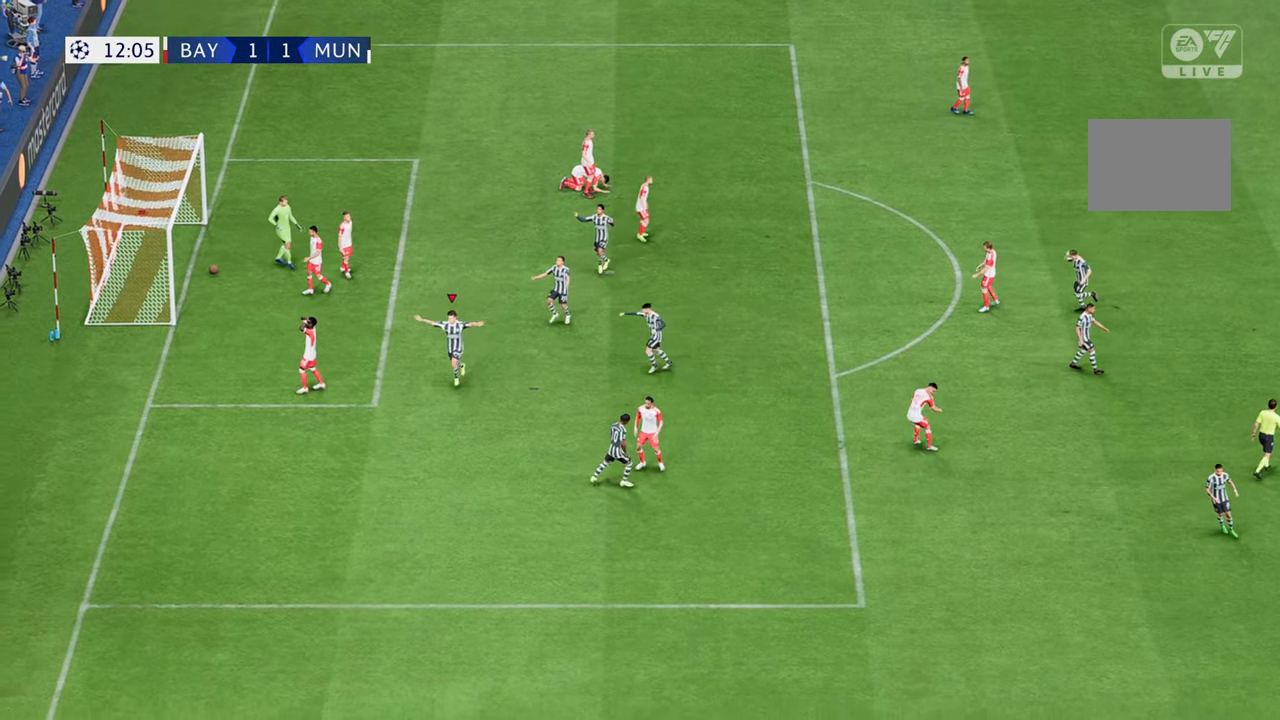
{"buttons": [], "left_stick": "down-left", "right_stick": "center", "events": []}
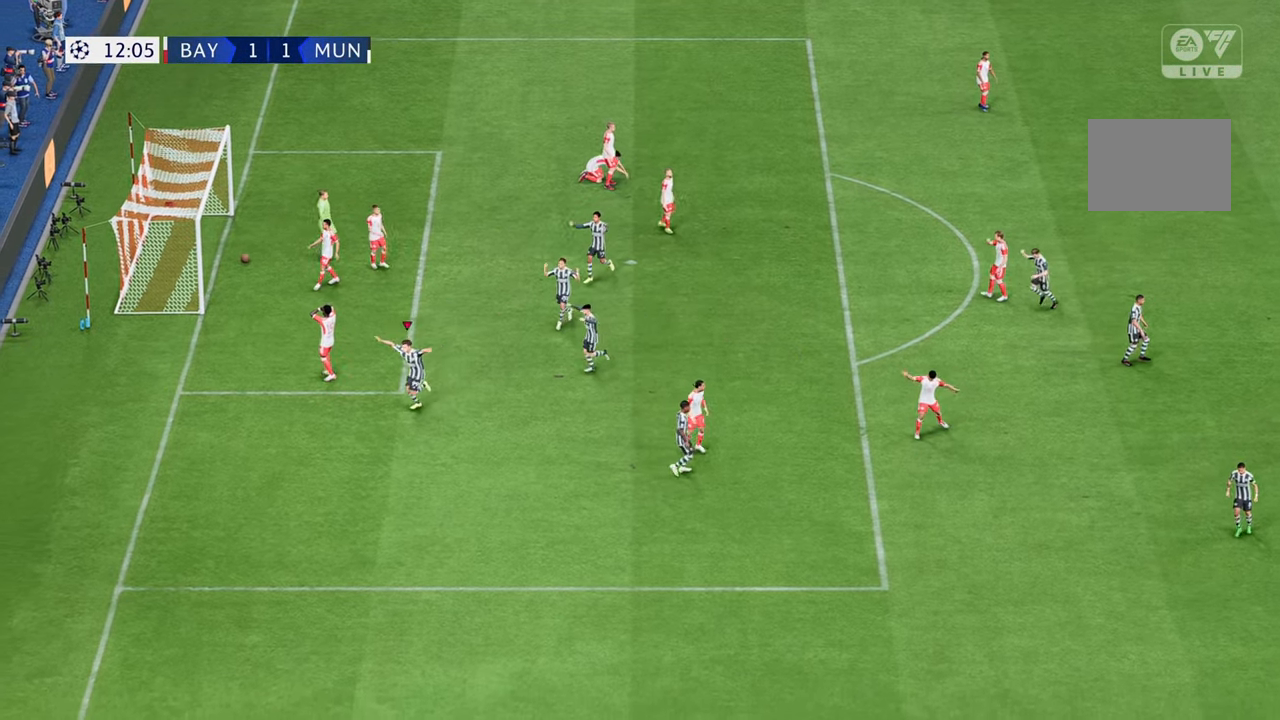
{"buttons": [], "left_stick": "down", "right_stick": "center", "events": [[467, "left_stick", "down"]]}
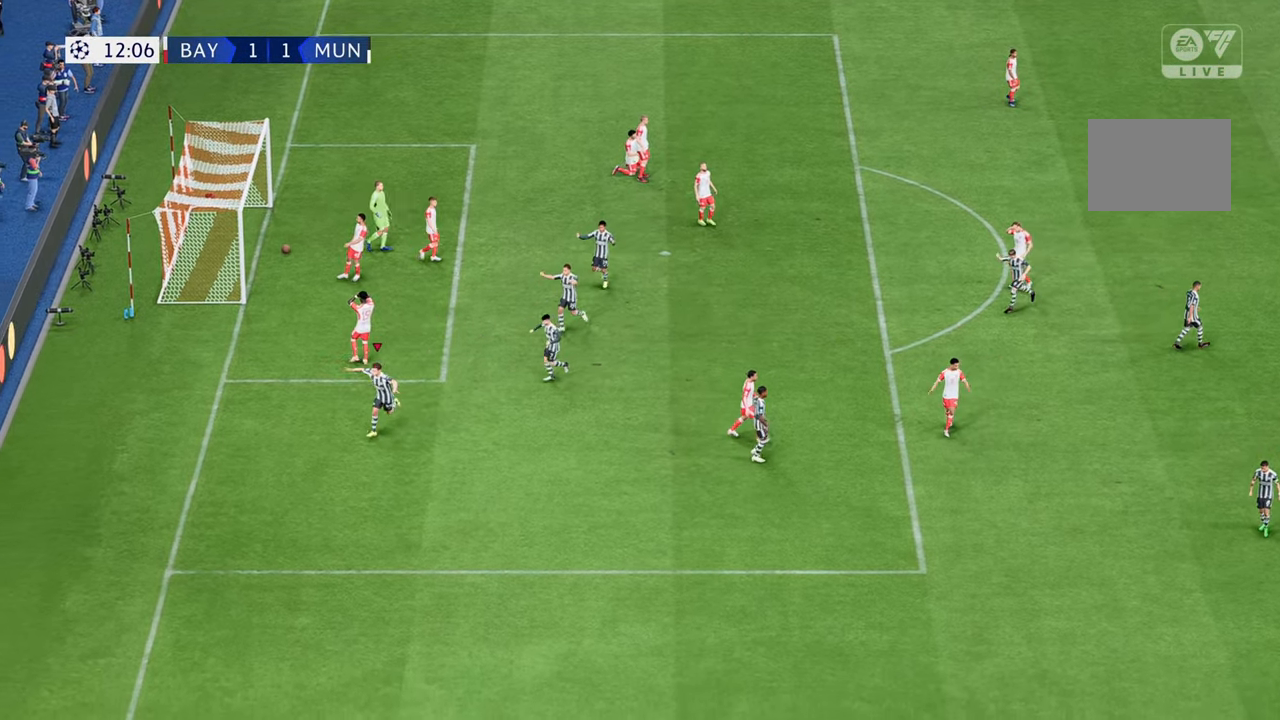
{"buttons": [], "left_stick": "down", "right_stick": "center", "events": []}
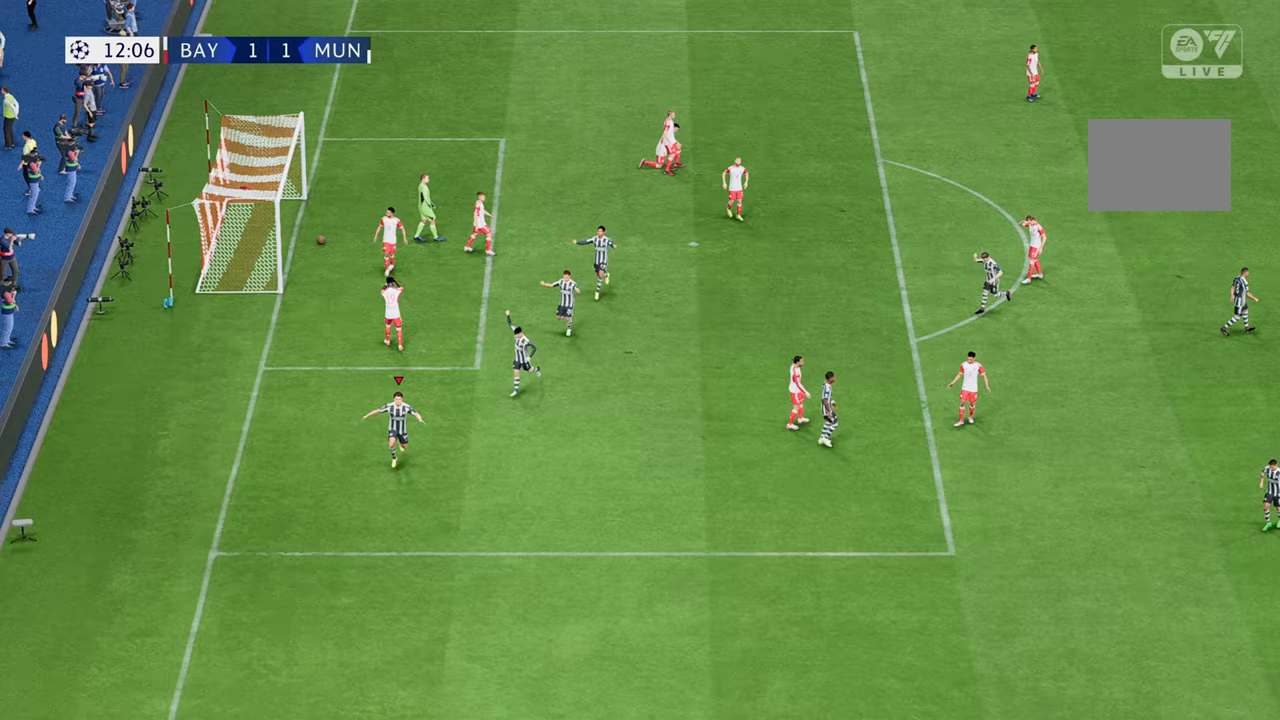
{"buttons": [], "left_stick": "down", "right_stick": "center", "events": []}